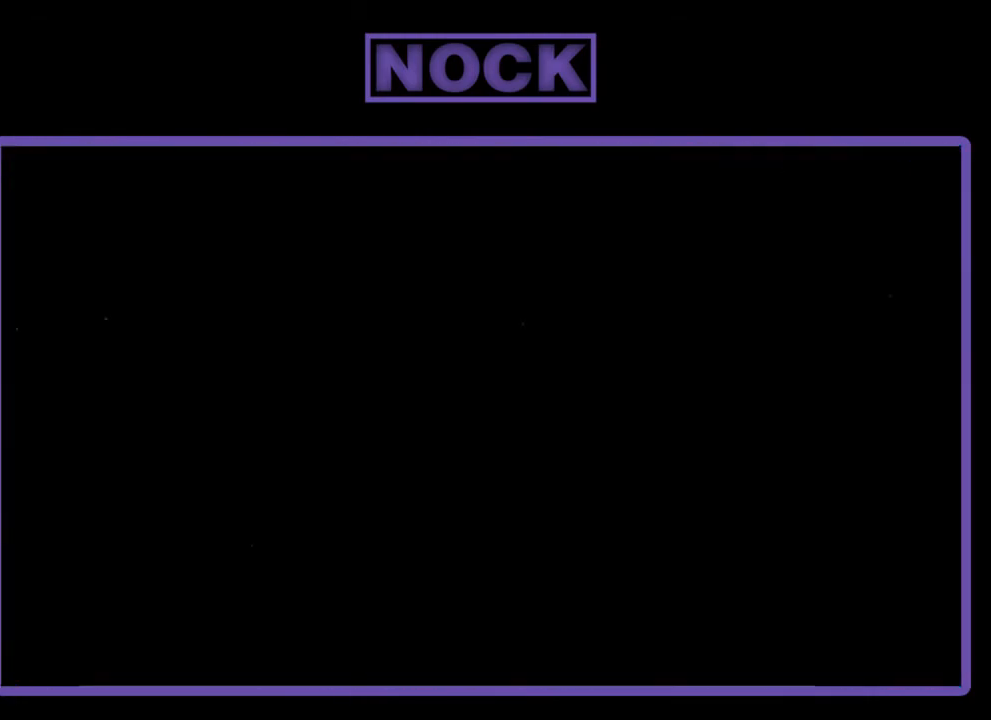
Gameplay with a controller (PlayStation layout); each line is a JSON object with the inputs held at the frame after it. "events" lists button and stick changes between this image and that frame as [ms after this image, input, new state], when the widget could be followed in between. Not read: left_stick right_stick.
{"buttons": ["R2", "DPAD_RIGHT"], "events": [[300, "R2", "down"], [467, "DPAD_RIGHT", "down"]]}
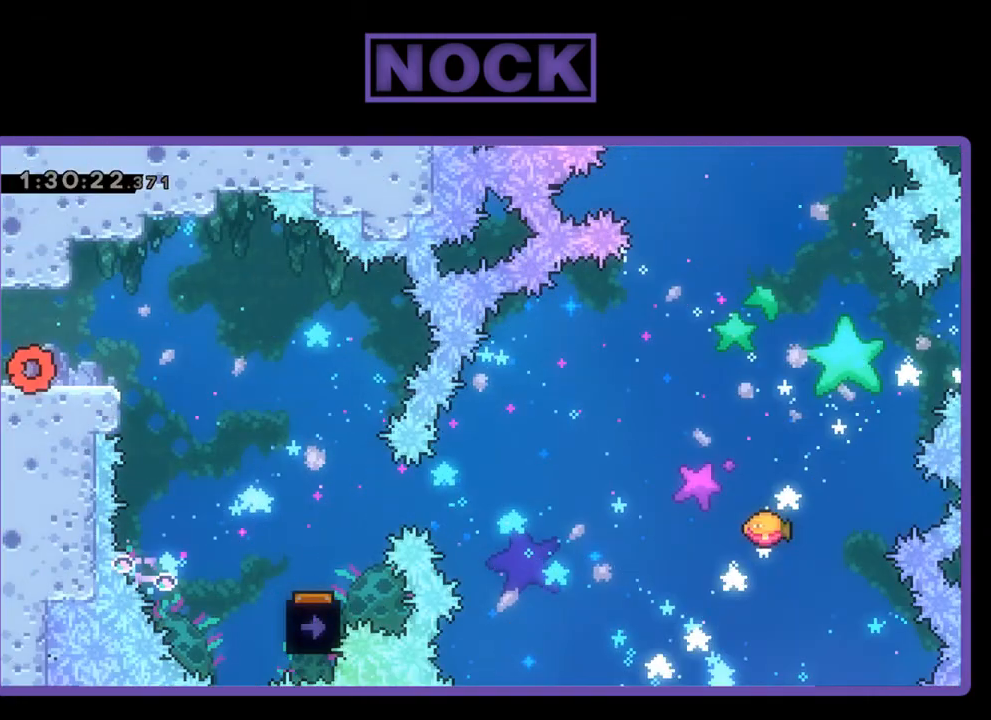
{"buttons": ["R2", "DPAD_RIGHT"], "events": [[200, "CROSS", "down"], [333, "CROSS", "up"]]}
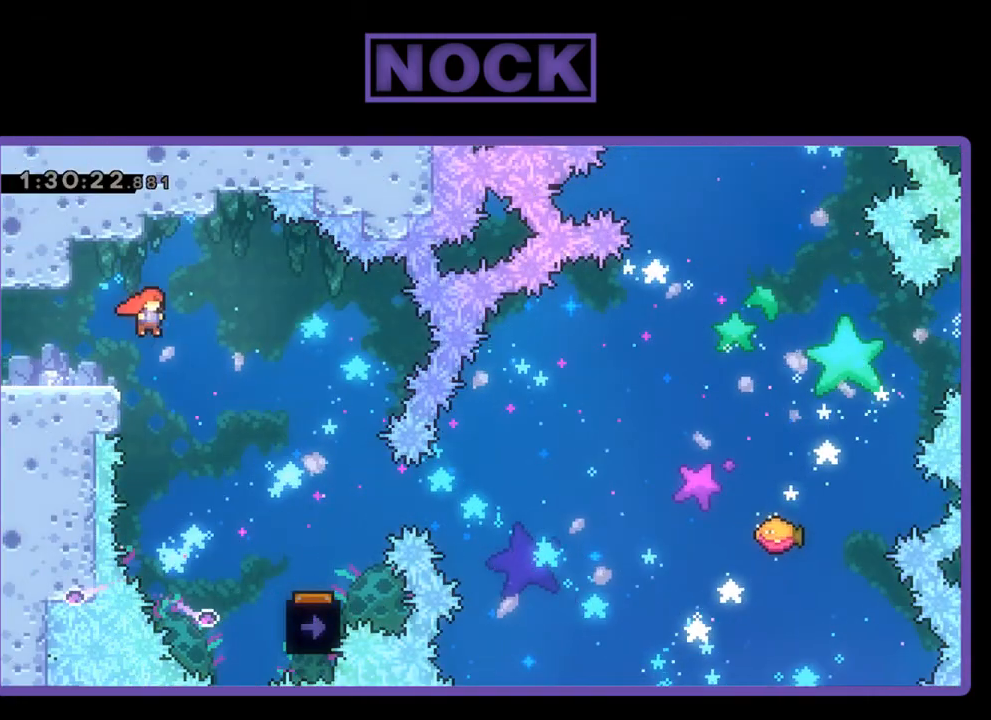
{"buttons": ["R2", "DPAD_RIGHT"], "events": []}
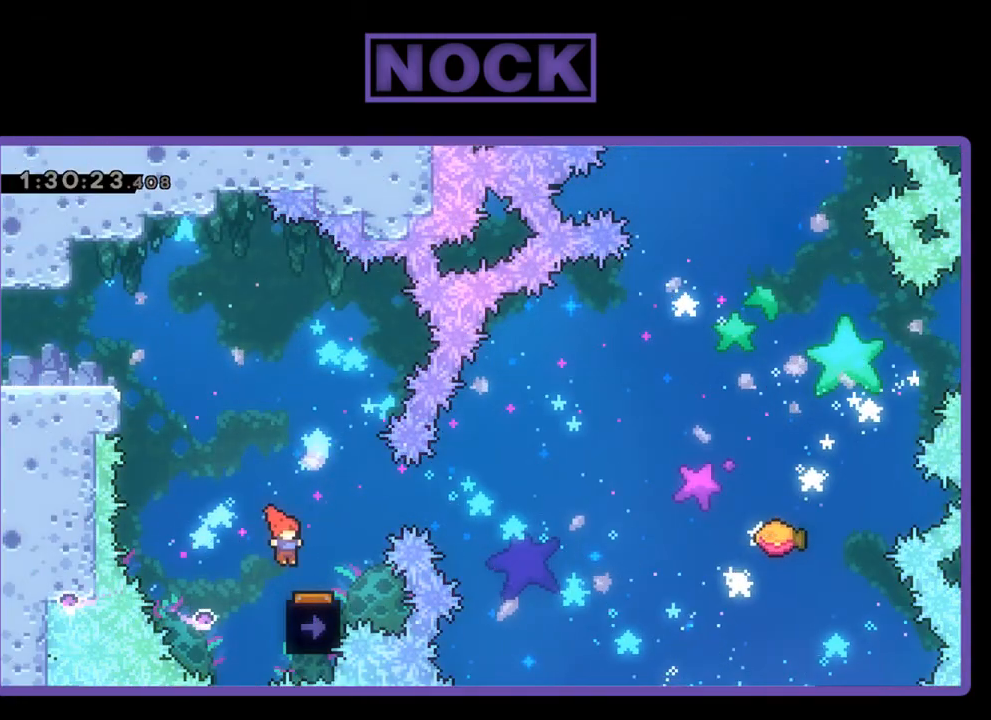
{"buttons": ["R2"], "events": [[133, "DPAD_RIGHT", "up"], [233, "DPAD_LEFT", "down"], [333, "DPAD_LEFT", "up"]]}
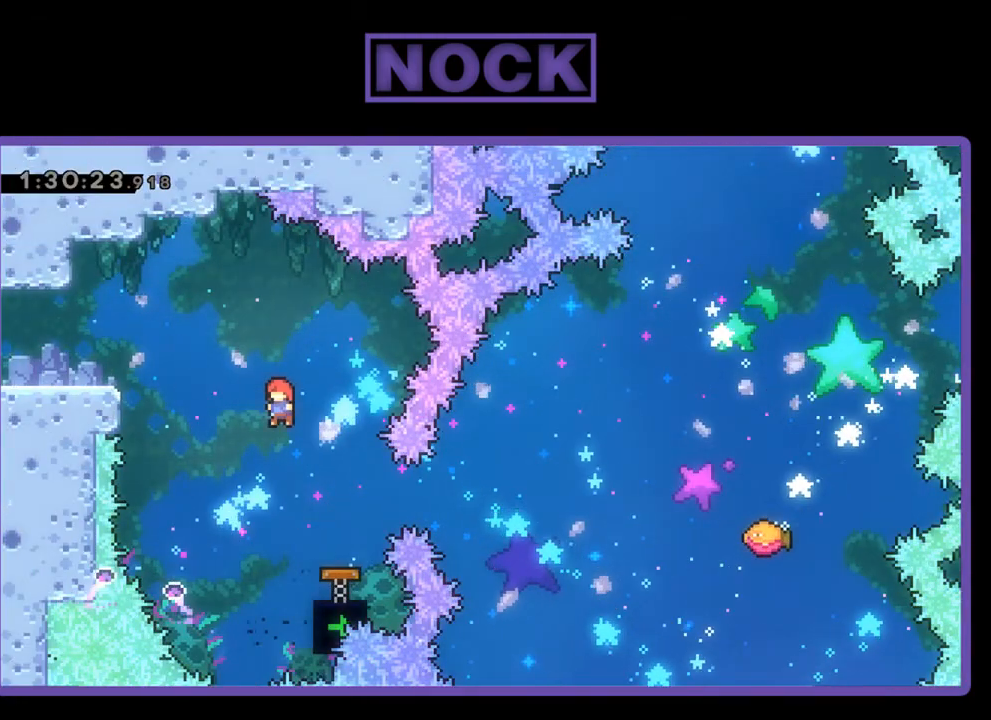
{"buttons": ["R2"], "events": [[233, "DPAD_RIGHT", "down"], [300, "CIRCLE", "down"], [467, "CIRCLE", "up"], [500, "DPAD_RIGHT", "up"]]}
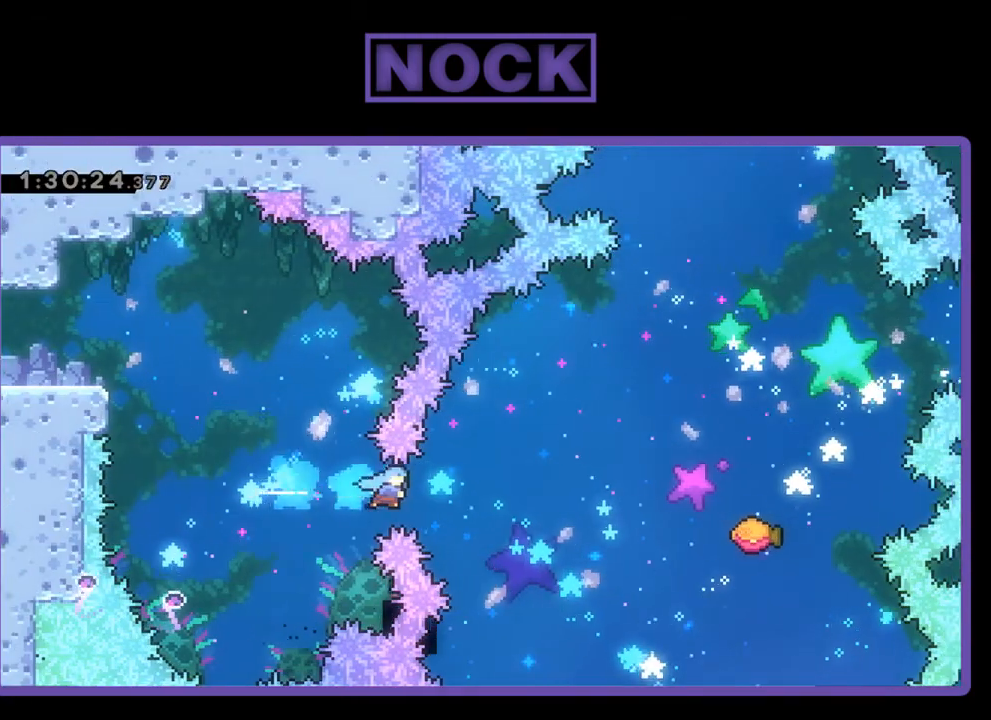
{"buttons": ["R2", "DPAD_UP", "DPAD_RIGHT"], "events": [[267, "DPAD_RIGHT", "down"], [467, "DPAD_UP", "down"]]}
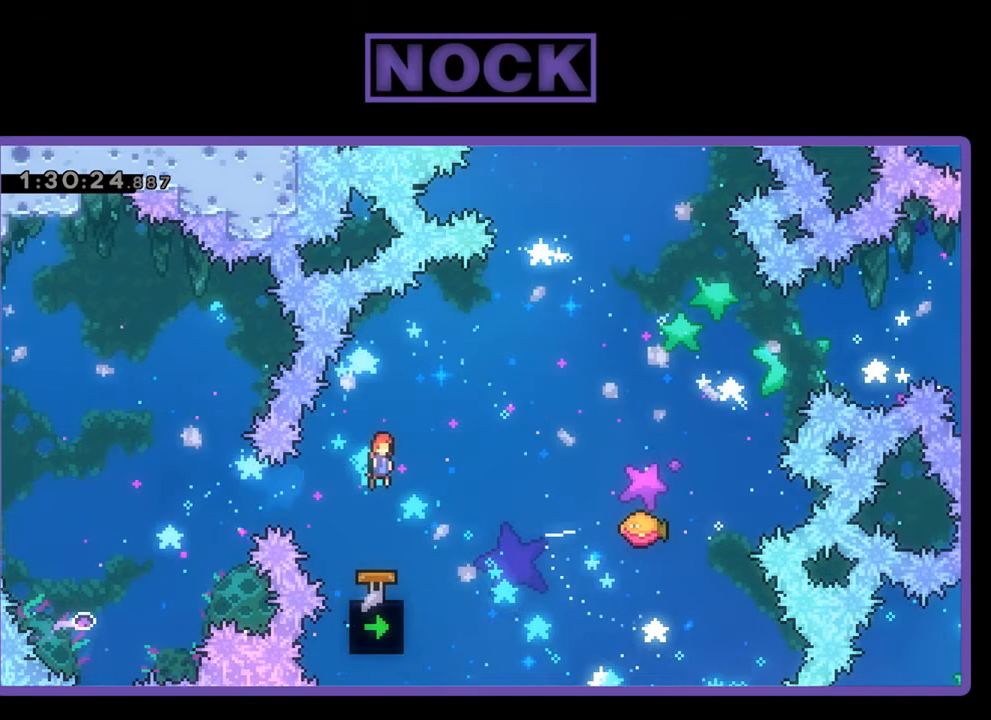
{"buttons": ["CIRCLE", "R2", "DPAD_UP", "DPAD_RIGHT"], "events": [[433, "CIRCLE", "down"]]}
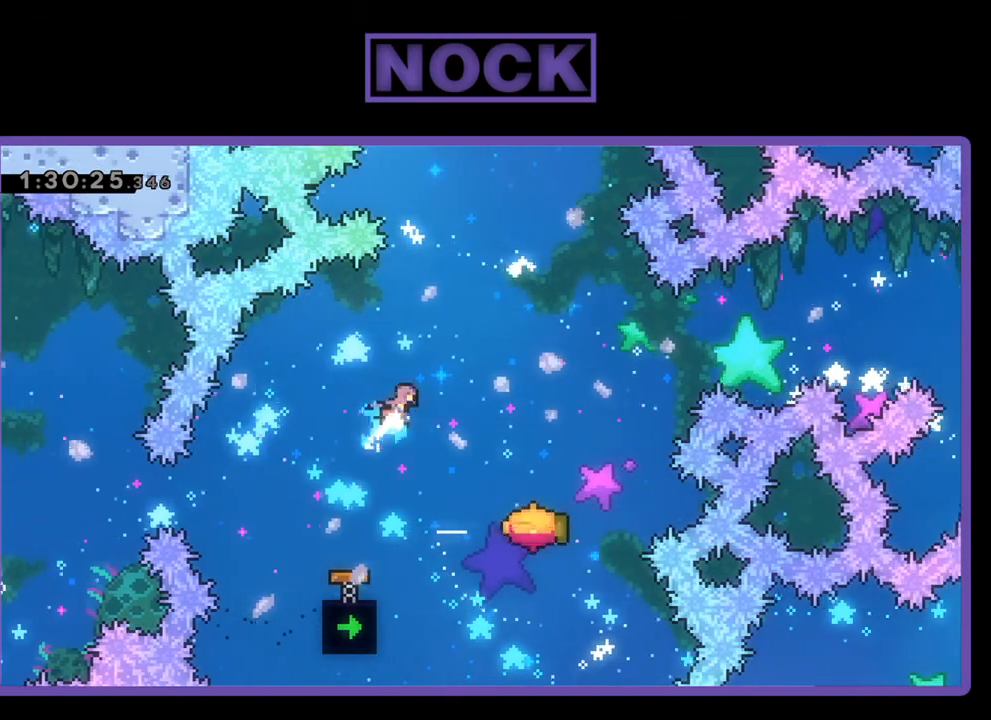
{"buttons": ["R2"], "events": [[100, "CIRCLE", "up"], [167, "DPAD_RIGHT", "up"], [167, "DPAD_UP", "up"]]}
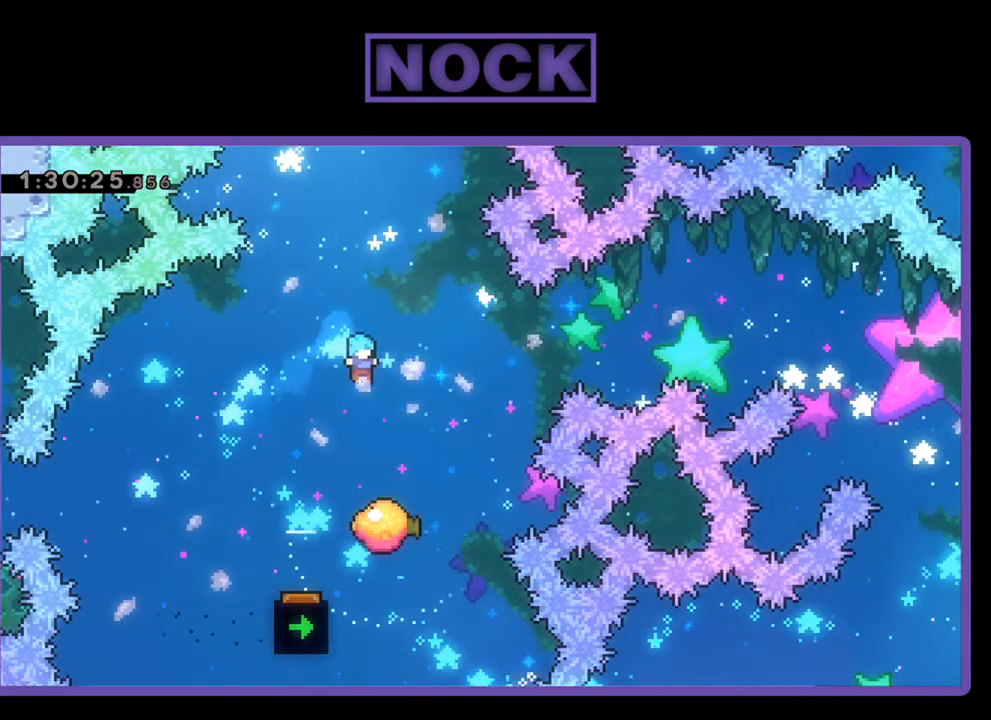
{"buttons": ["R2", "DPAD_UP", "DPAD_RIGHT"], "events": [[133, "DPAD_RIGHT", "down"], [467, "DPAD_UP", "down"]]}
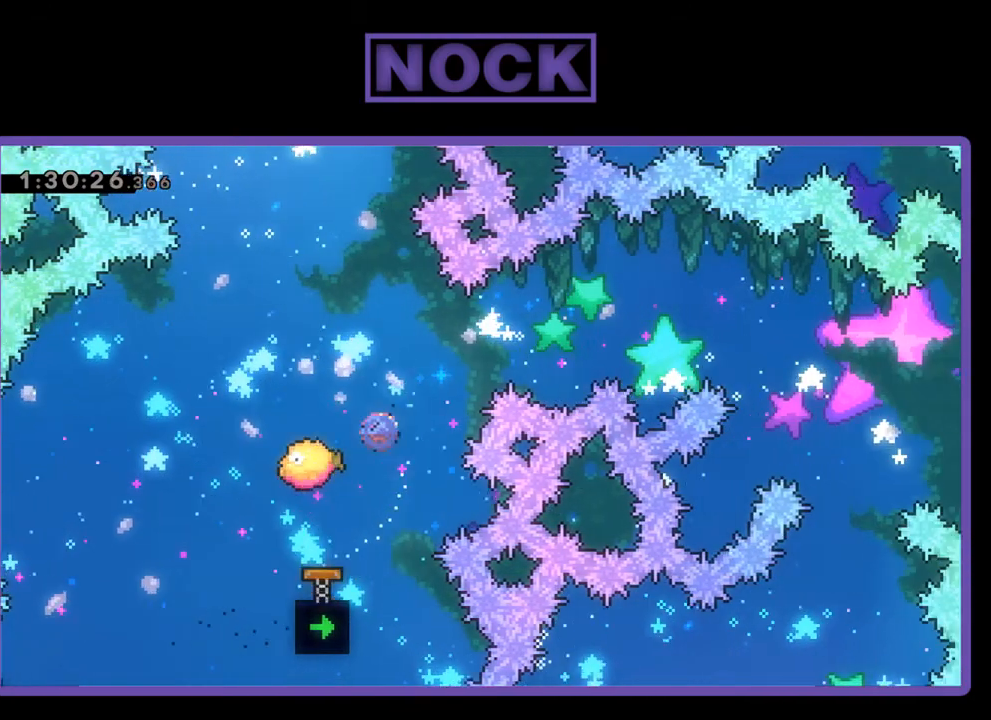
{"buttons": ["R2", "DPAD_LEFT"], "events": [[33, "CIRCLE", "down"], [100, "DPAD_RIGHT", "up"], [167, "CIRCLE", "up"], [167, "DPAD_UP", "up"], [467, "DPAD_LEFT", "down"]]}
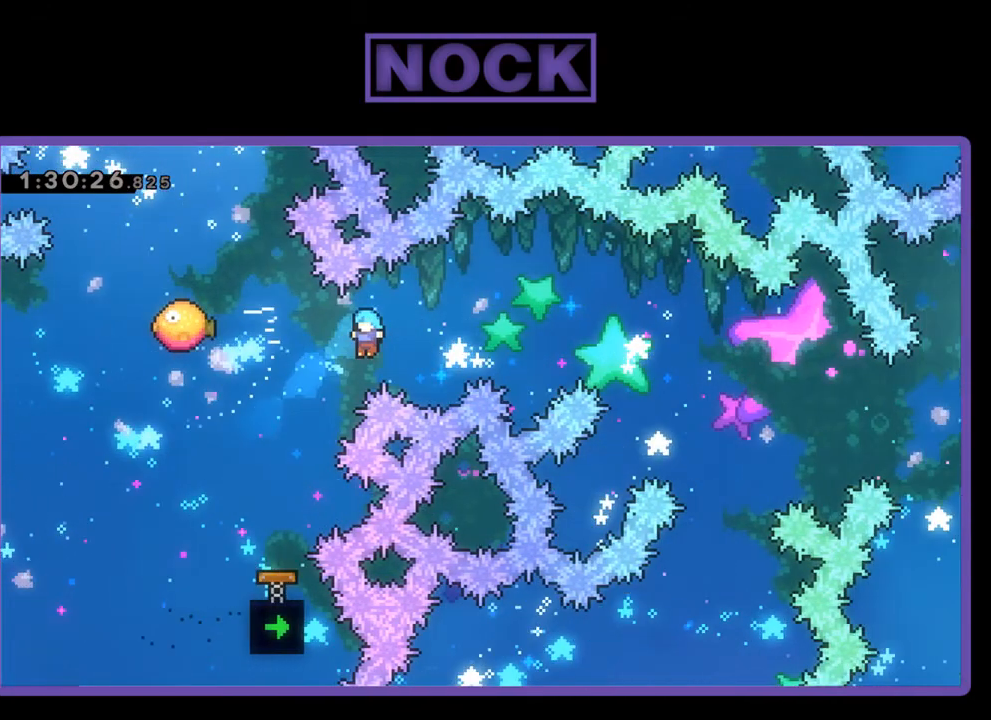
{"buttons": [], "events": [[67, "DPAD_UP", "down"], [133, "CIRCLE", "down"], [267, "CIRCLE", "up"], [333, "R2", "up"], [400, "DPAD_LEFT", "up"], [400, "DPAD_UP", "up"]]}
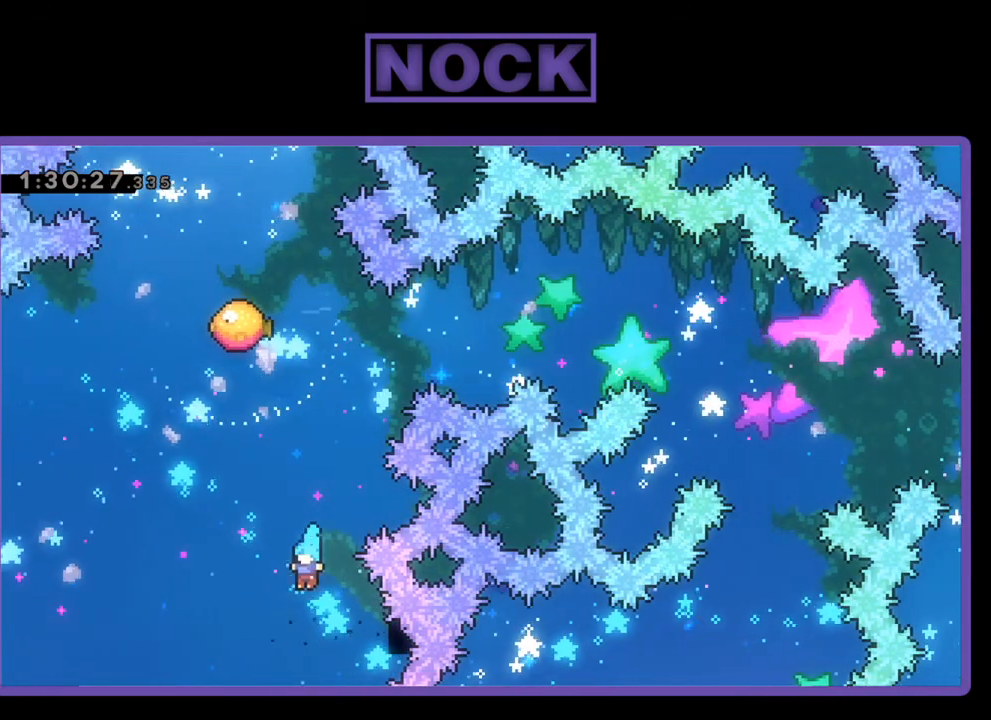
{"buttons": [], "events": []}
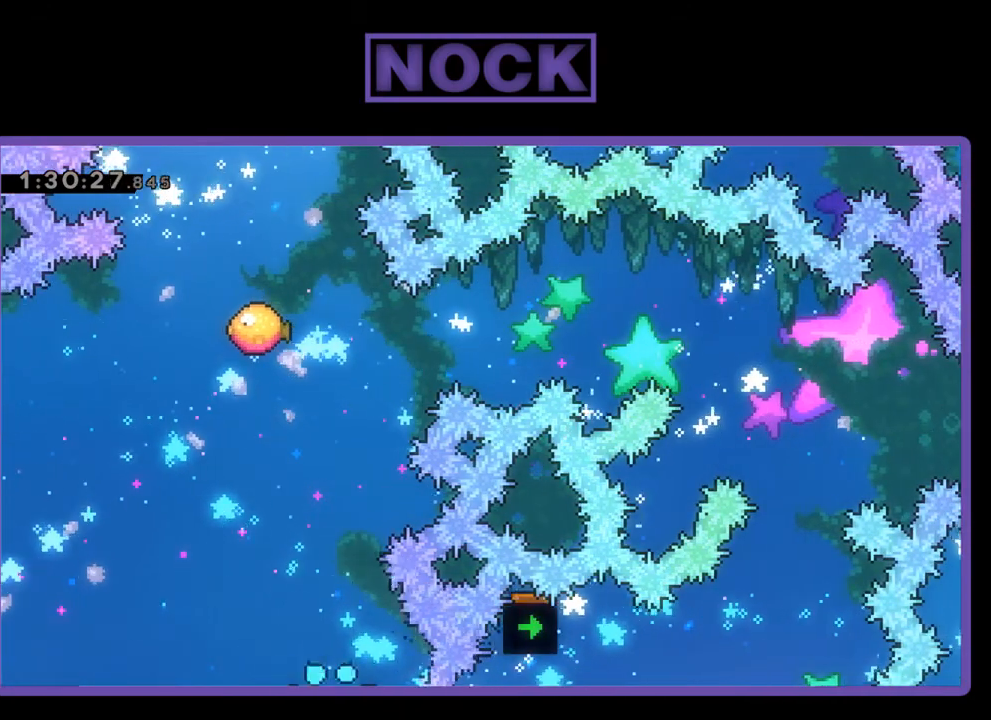
{"buttons": ["R2"], "events": [[433, "R2", "down"]]}
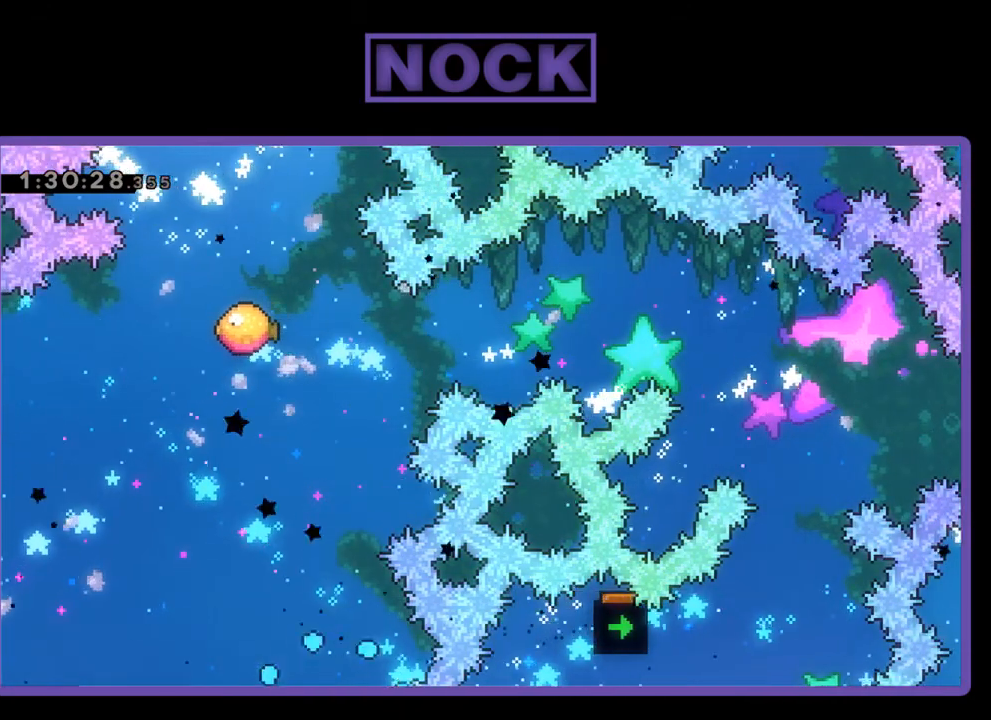
{"buttons": ["R2"], "events": []}
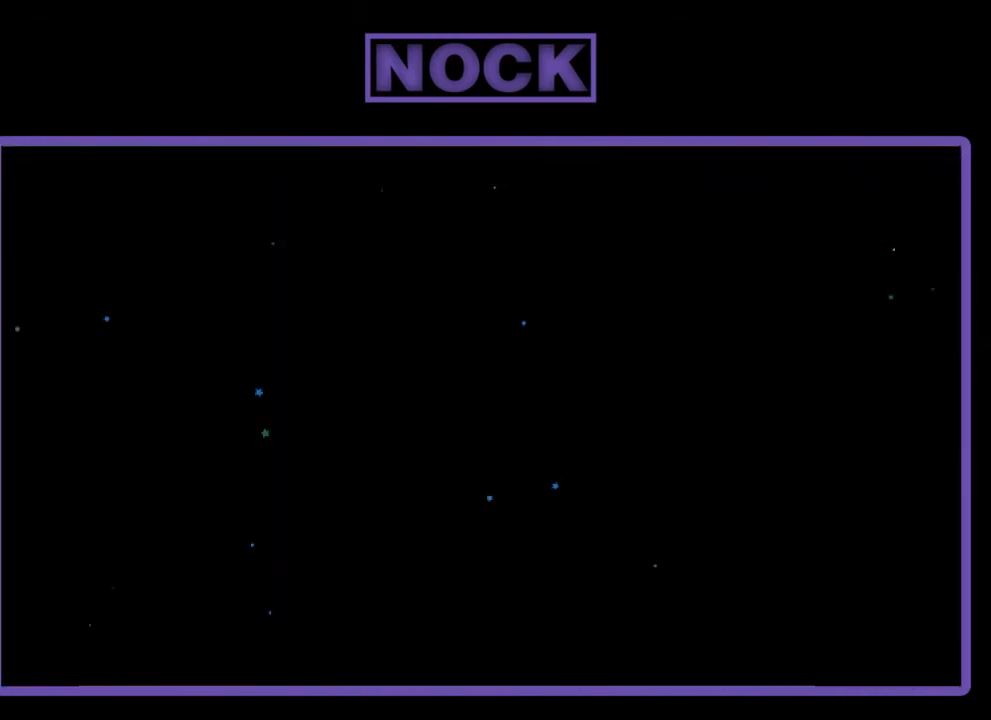
{"buttons": ["R2", "DPAD_RIGHT"], "events": [[133, "DPAD_RIGHT", "down"]]}
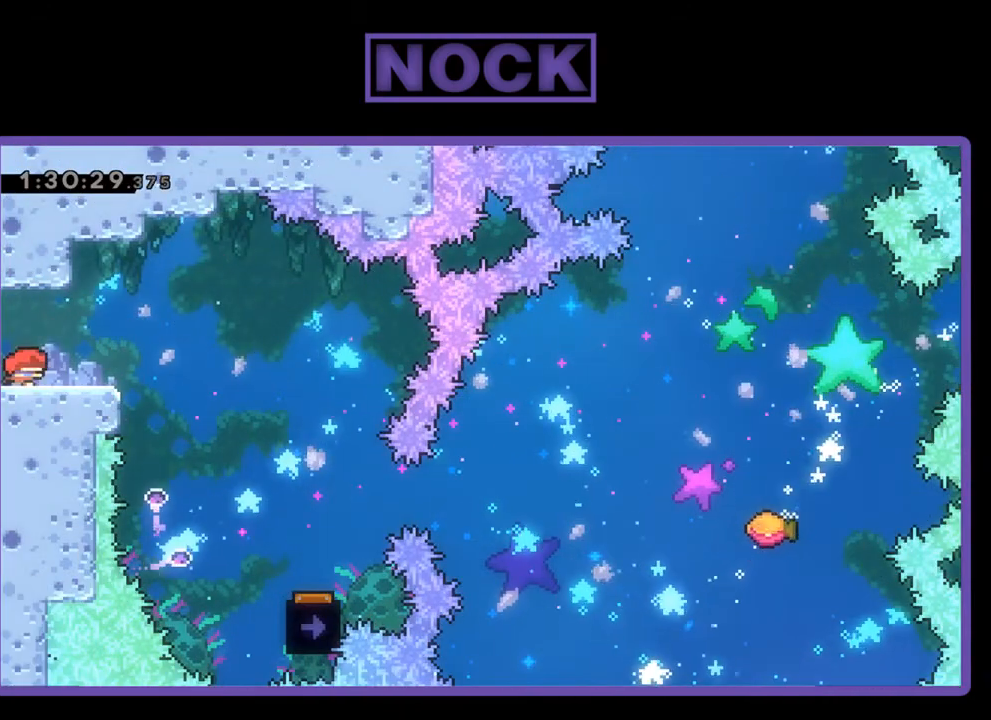
{"buttons": ["R2", "DPAD_RIGHT"], "events": [[67, "CROSS", "down"], [400, "CROSS", "up"]]}
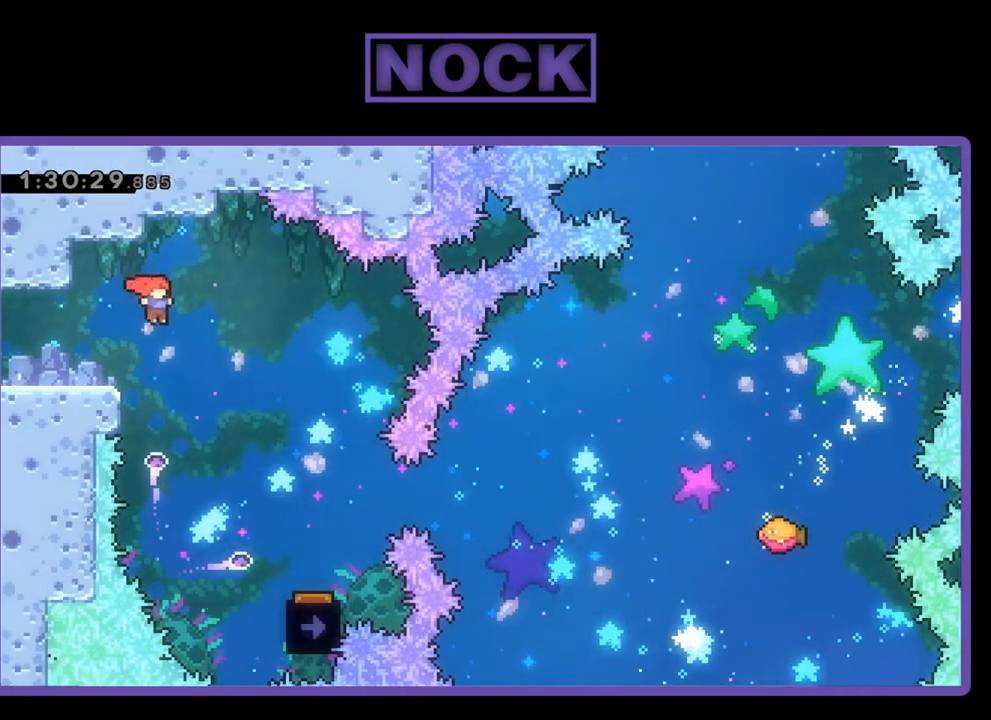
{"buttons": ["R2", "DPAD_RIGHT"], "events": []}
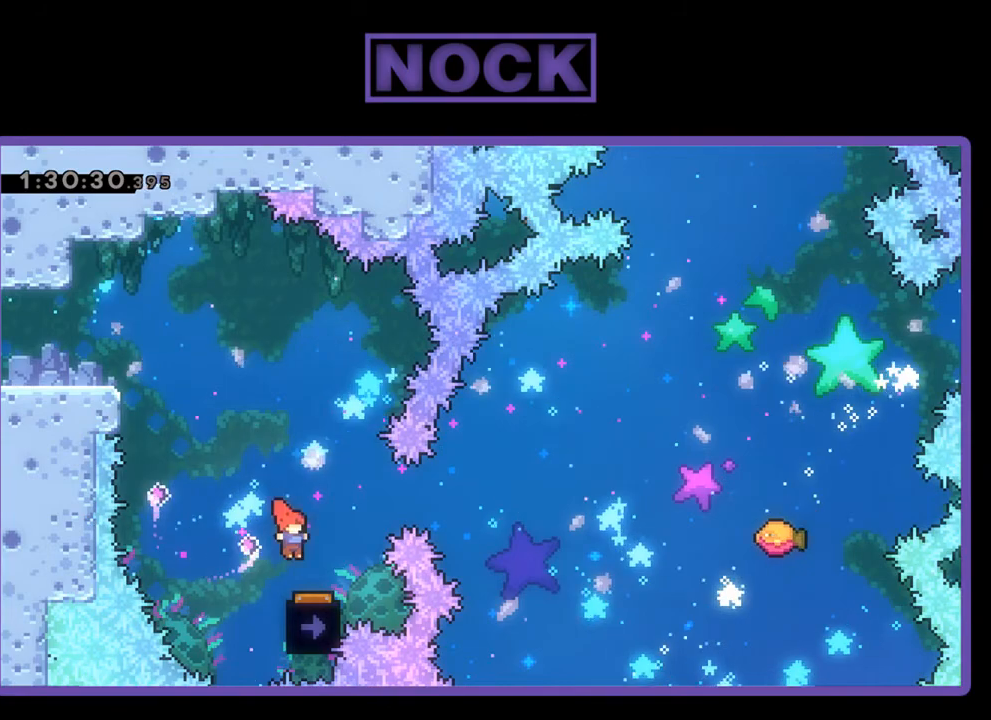
{"buttons": ["R2"], "events": [[133, "DPAD_RIGHT", "up"], [267, "DPAD_LEFT", "down"], [300, "DPAD_LEFT", "up"]]}
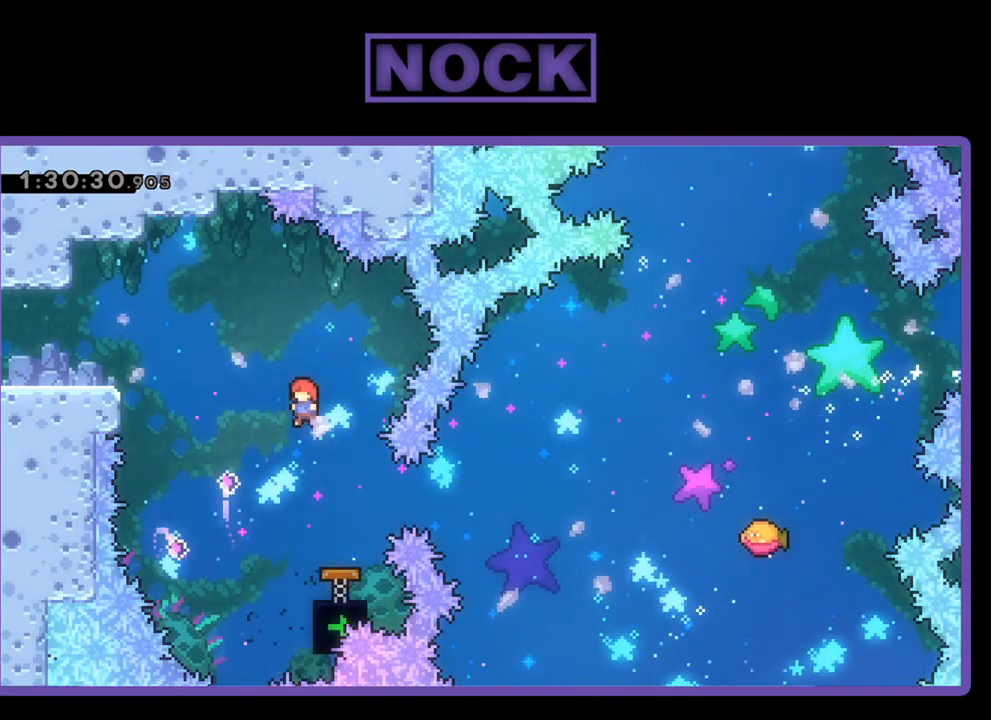
{"buttons": ["R2"], "events": [[300, "DPAD_RIGHT", "down"], [333, "CIRCLE", "down"], [467, "CIRCLE", "up"], [467, "DPAD_RIGHT", "up"]]}
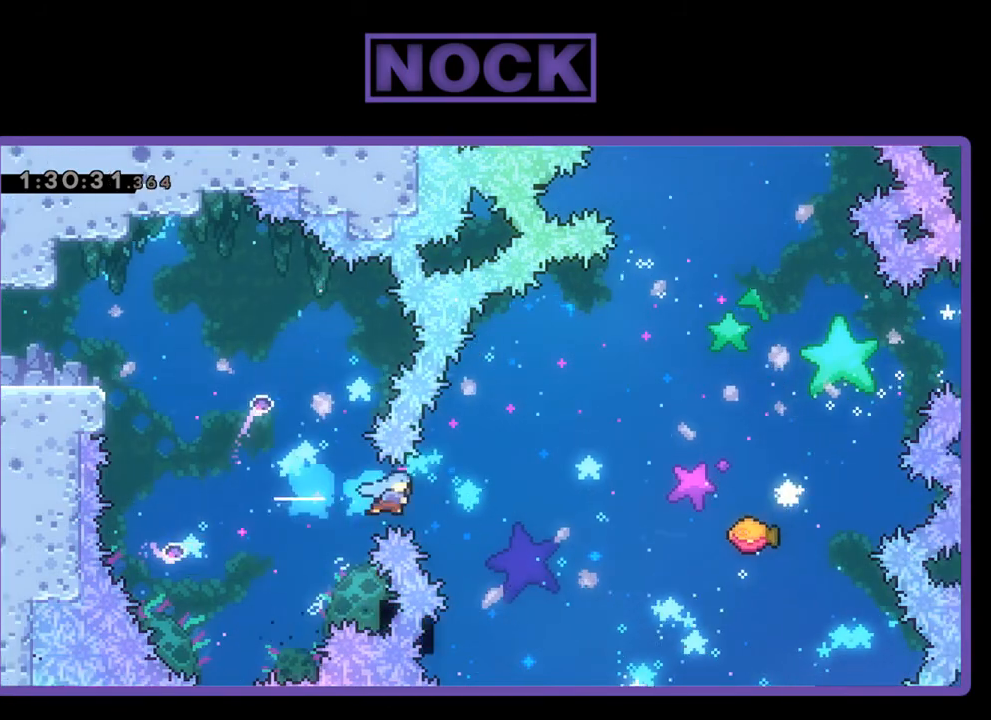
{"buttons": ["R2", "DPAD_UP", "DPAD_RIGHT"], "events": [[267, "DPAD_RIGHT", "down"], [367, "DPAD_UP", "down"]]}
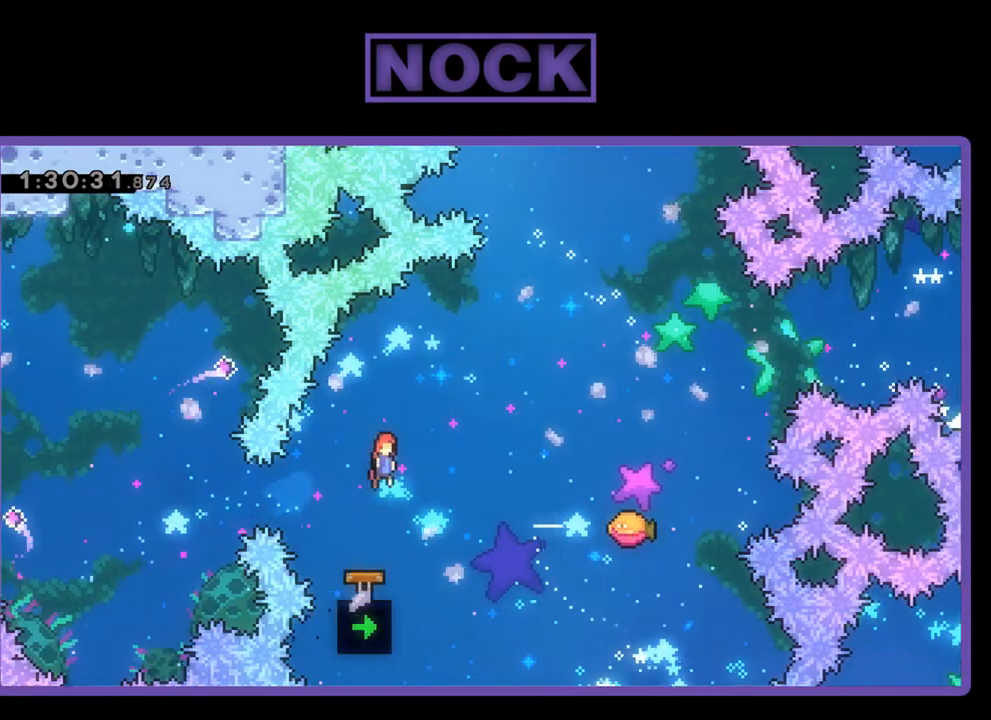
{"buttons": ["R2", "DPAD_UP", "DPAD_RIGHT"], "events": [[300, "CIRCLE", "down"], [433, "CIRCLE", "up"]]}
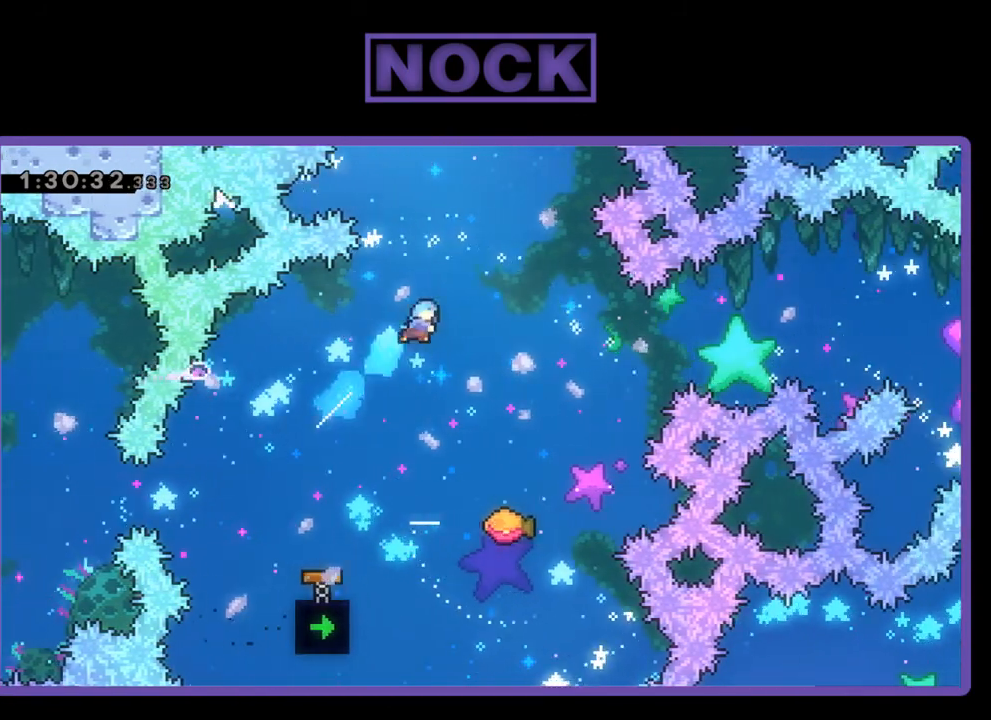
{"buttons": ["R2"], "events": [[67, "DPAD_UP", "up"], [200, "DPAD_RIGHT", "up"]]}
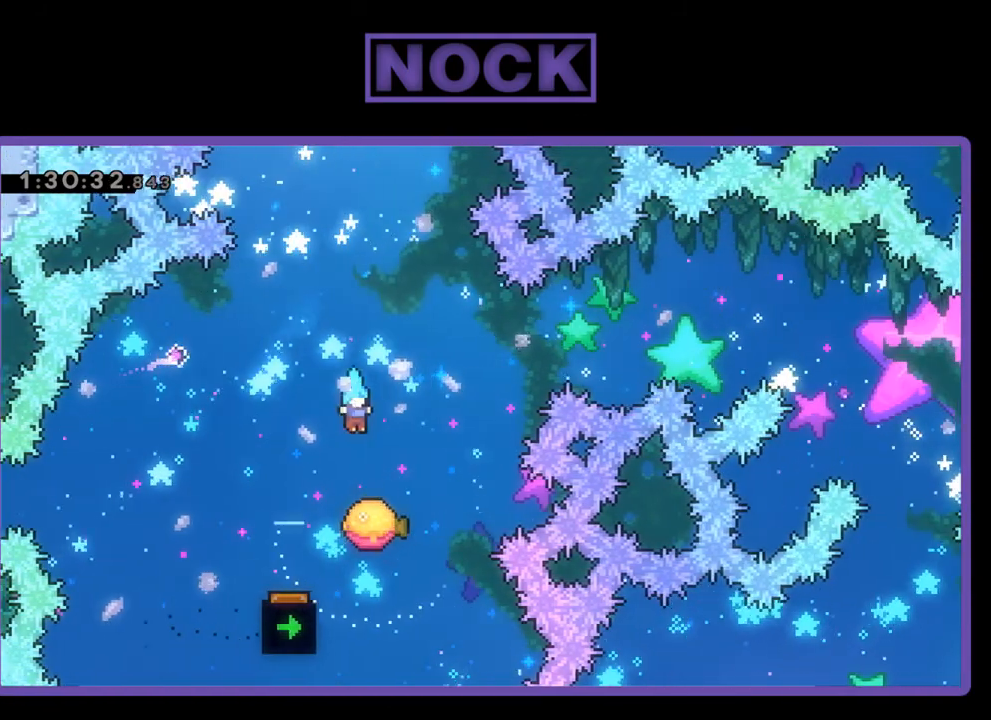
{"buttons": ["CIRCLE", "R2", "DPAD_UP"], "events": [[33, "DPAD_RIGHT", "down"], [133, "DPAD_UP", "down"], [433, "DPAD_RIGHT", "up"], [500, "CIRCLE", "down"]]}
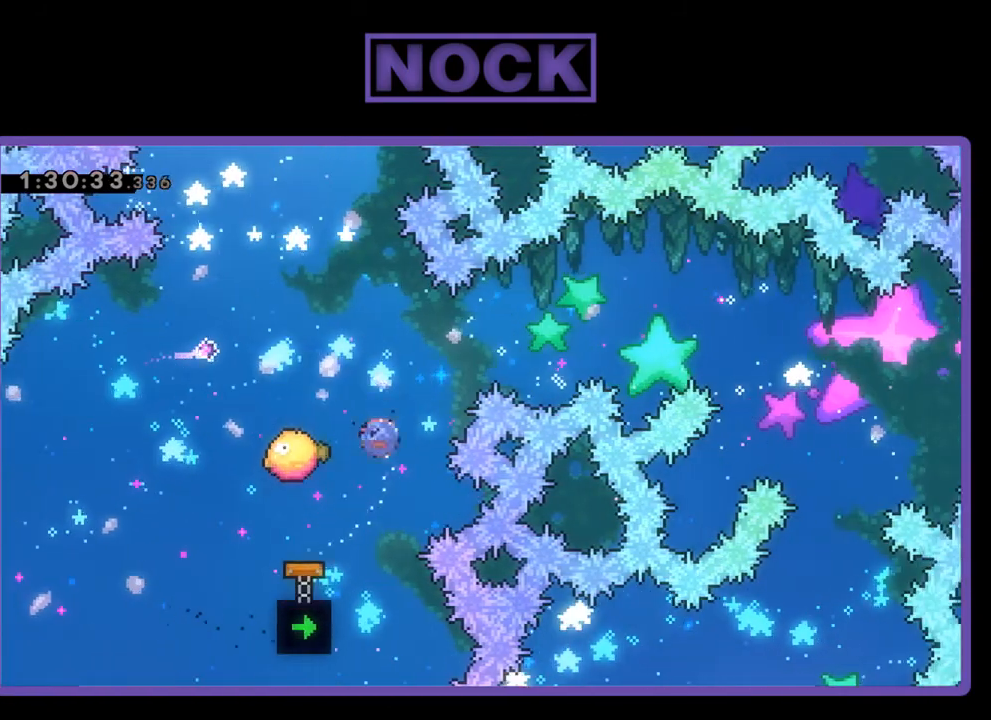
{"buttons": ["R2"], "events": [[67, "DPAD_UP", "up"], [133, "CIRCLE", "up"]]}
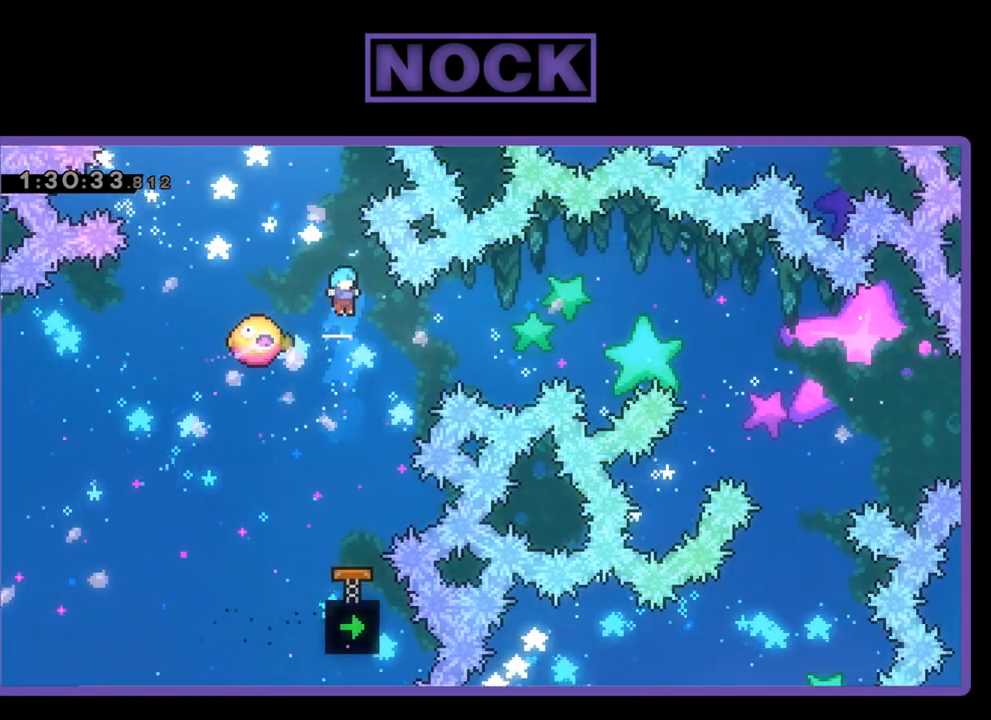
{"buttons": ["R2", "DPAD_RIGHT"], "events": [[267, "DPAD_LEFT", "down"], [333, "DPAD_LEFT", "up"], [400, "DPAD_RIGHT", "down"]]}
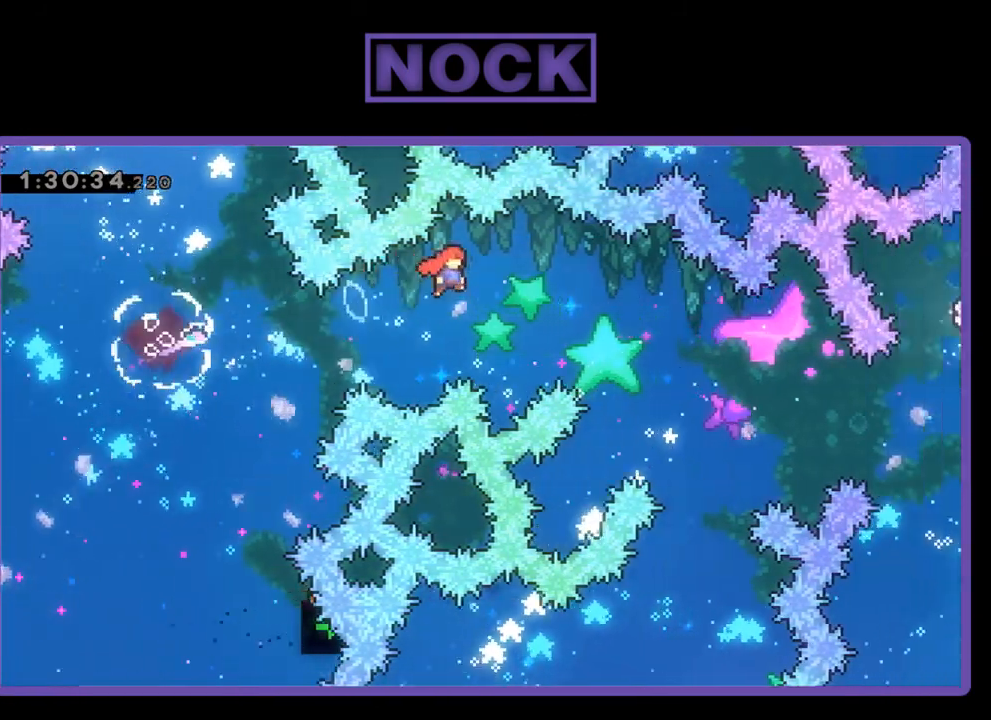
{"buttons": ["R2", "DPAD_UP", "DPAD_RIGHT"], "events": [[167, "DPAD_UP", "down"]]}
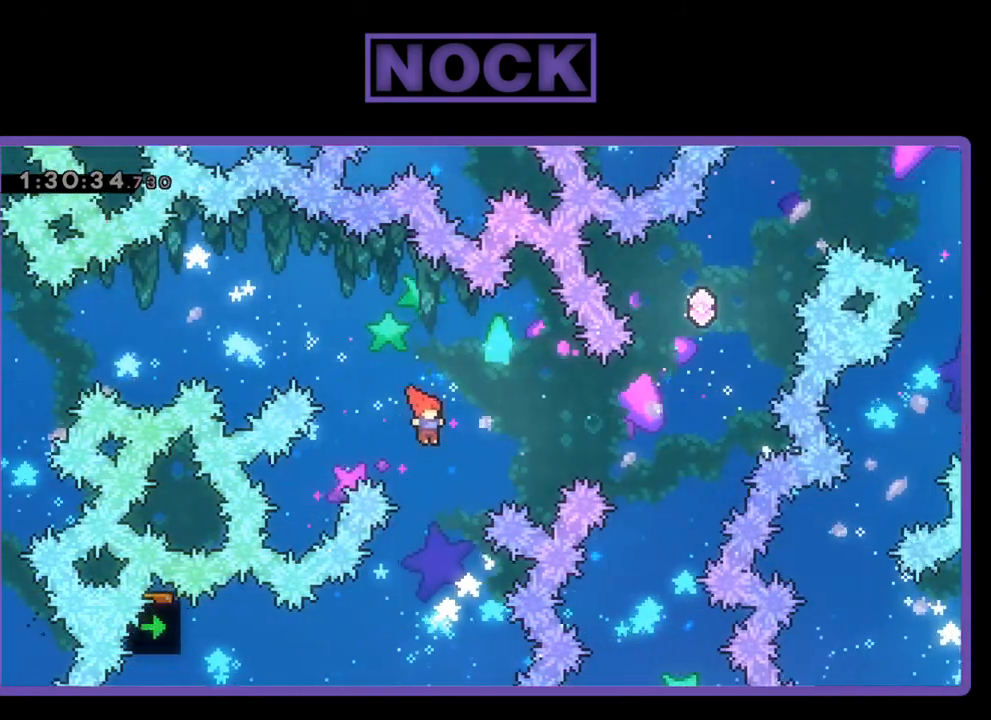
{"buttons": ["CIRCLE", "R2", "DPAD_UP", "DPAD_LEFT"], "events": [[100, "CIRCLE", "down"], [467, "DPAD_RIGHT", "up"], [500, "DPAD_LEFT", "down"]]}
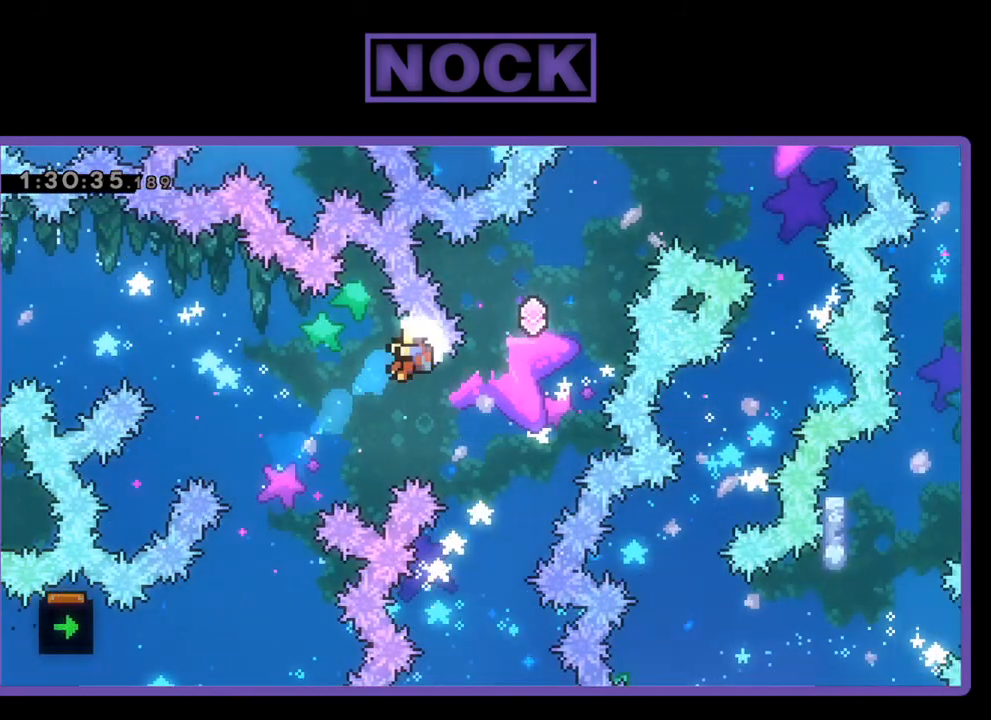
{"buttons": [], "events": [[467, "CIRCLE", "up"], [467, "R2", "up"], [500, "DPAD_LEFT", "up"], [500, "DPAD_UP", "up"]]}
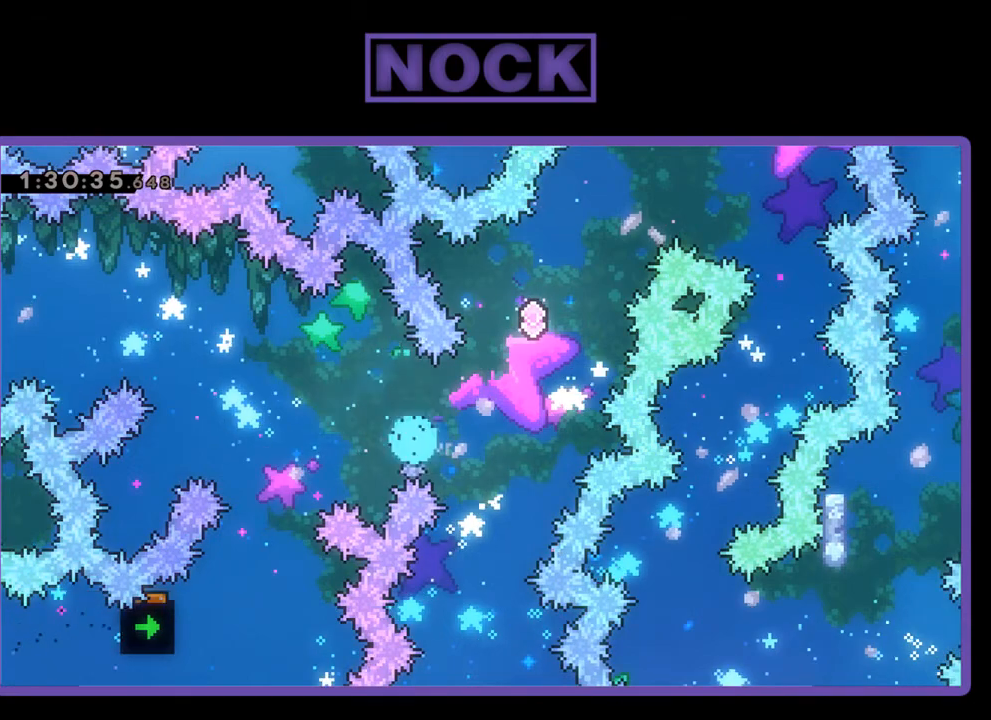
{"buttons": [], "events": []}
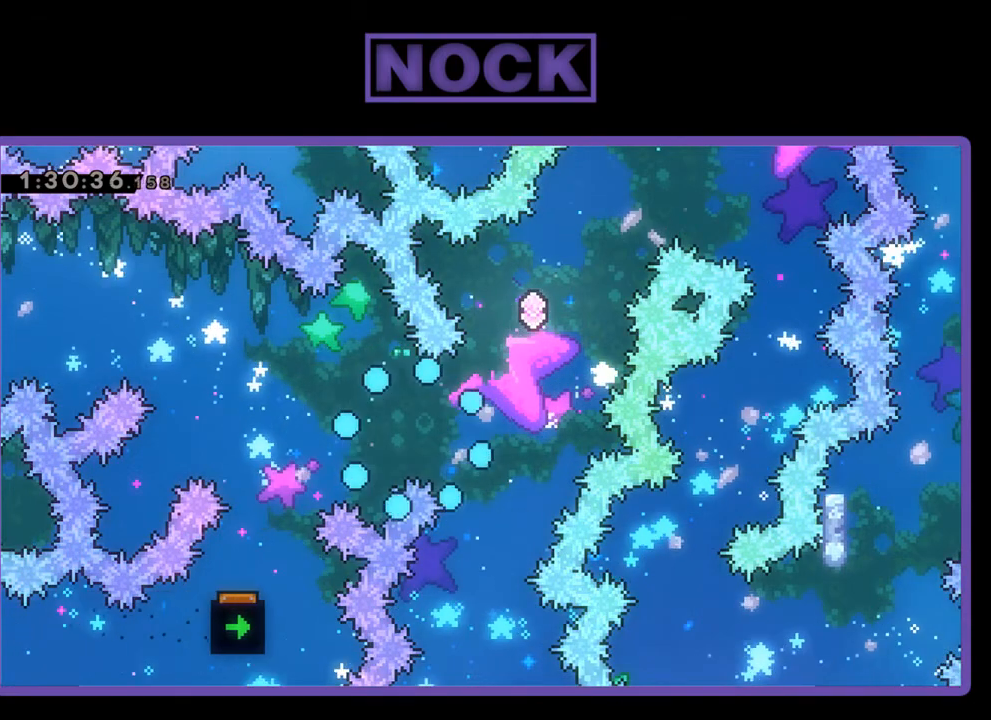
{"buttons": [], "events": []}